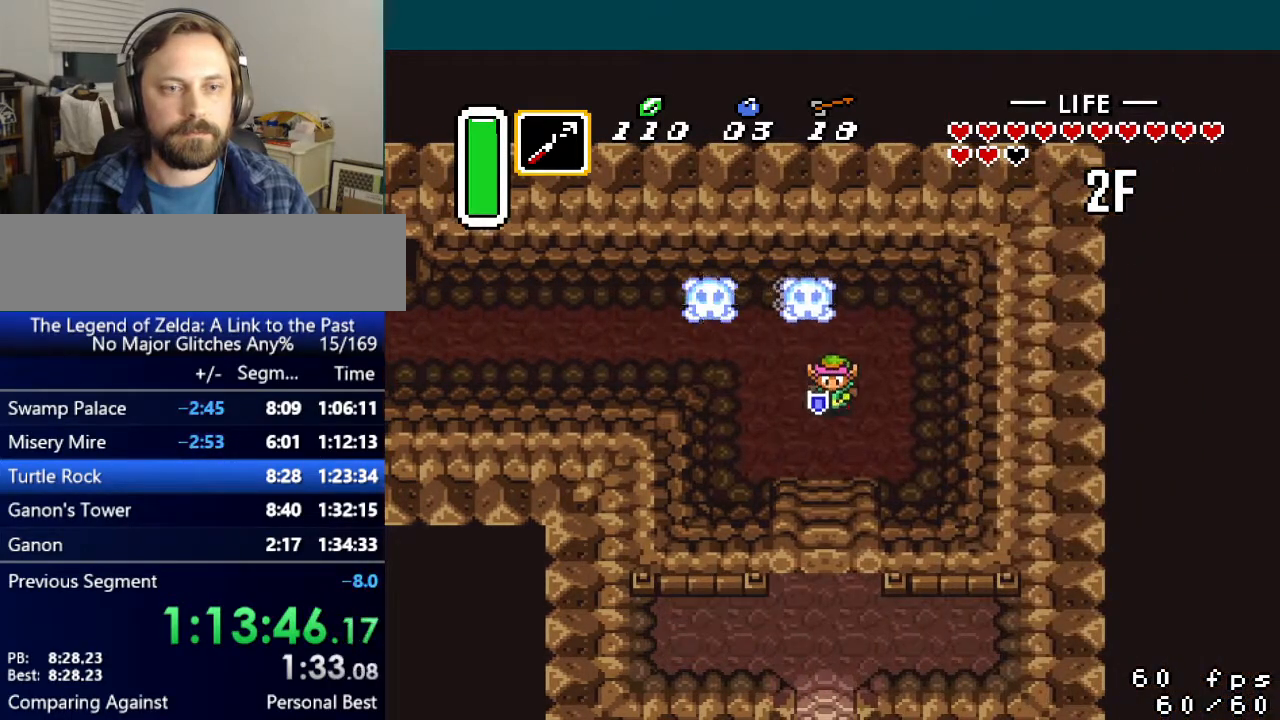
Gameplay with a controller (Nintendo layout); each line is a JSON object with the inputs held at the frame after it. "events" lists button and stick changes between this image and that frame as [ms after this image, input, new state], when the widget could be followed in between. Not read: L3 R3.
{"buttons": ["DPAD_DOWN"], "events": [[83, "DPAD_LEFT", "up"]]}
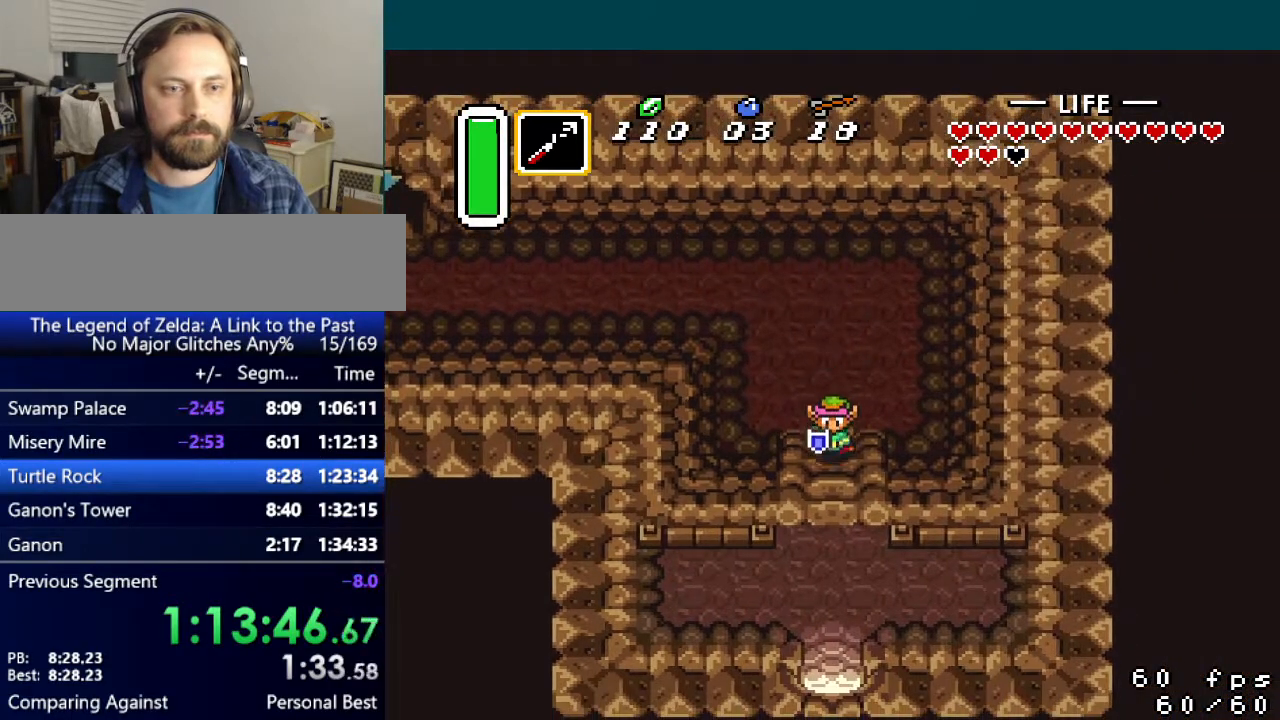
{"buttons": ["DPAD_DOWN"], "events": []}
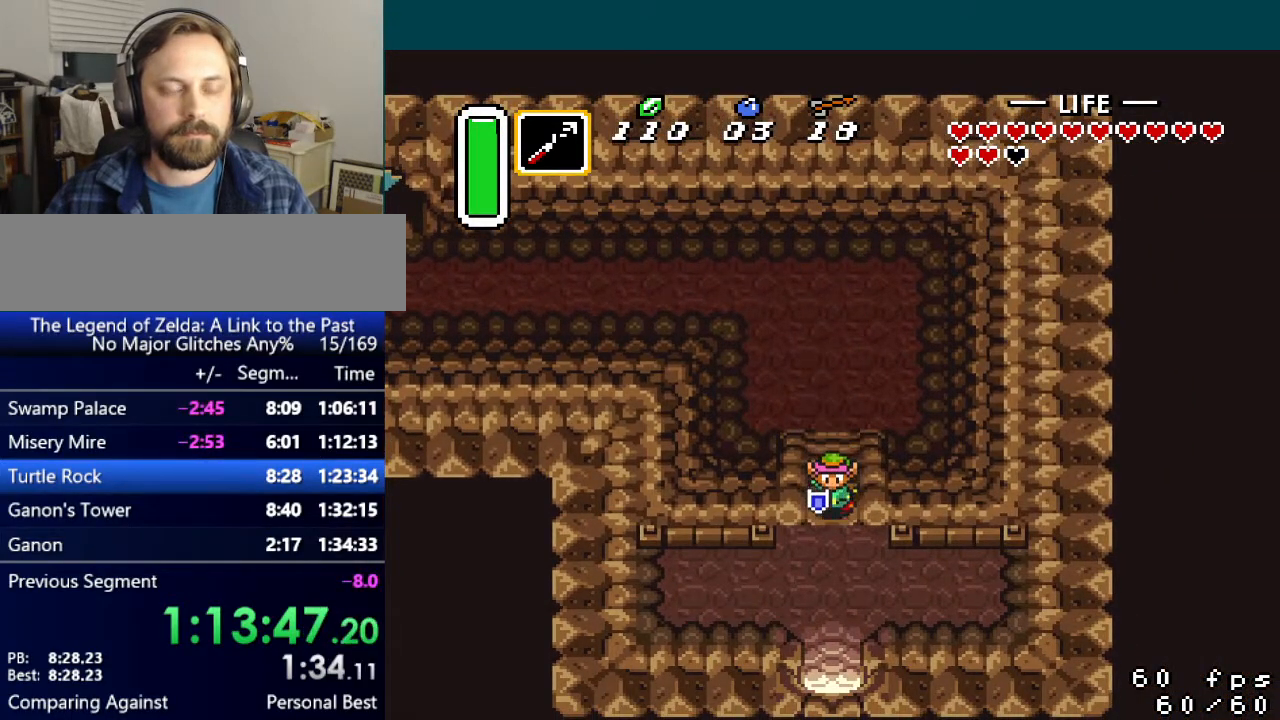
{"buttons": ["DPAD_DOWN"], "events": []}
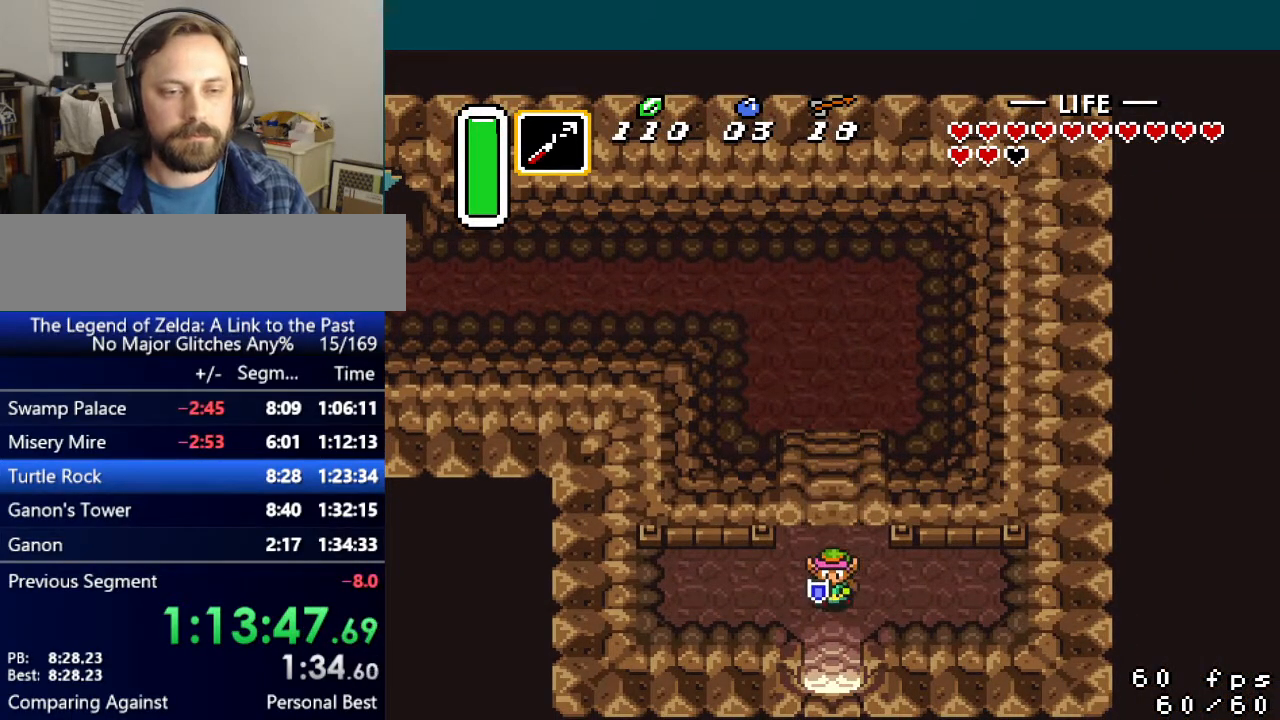
{"buttons": ["DPAD_DOWN"], "events": []}
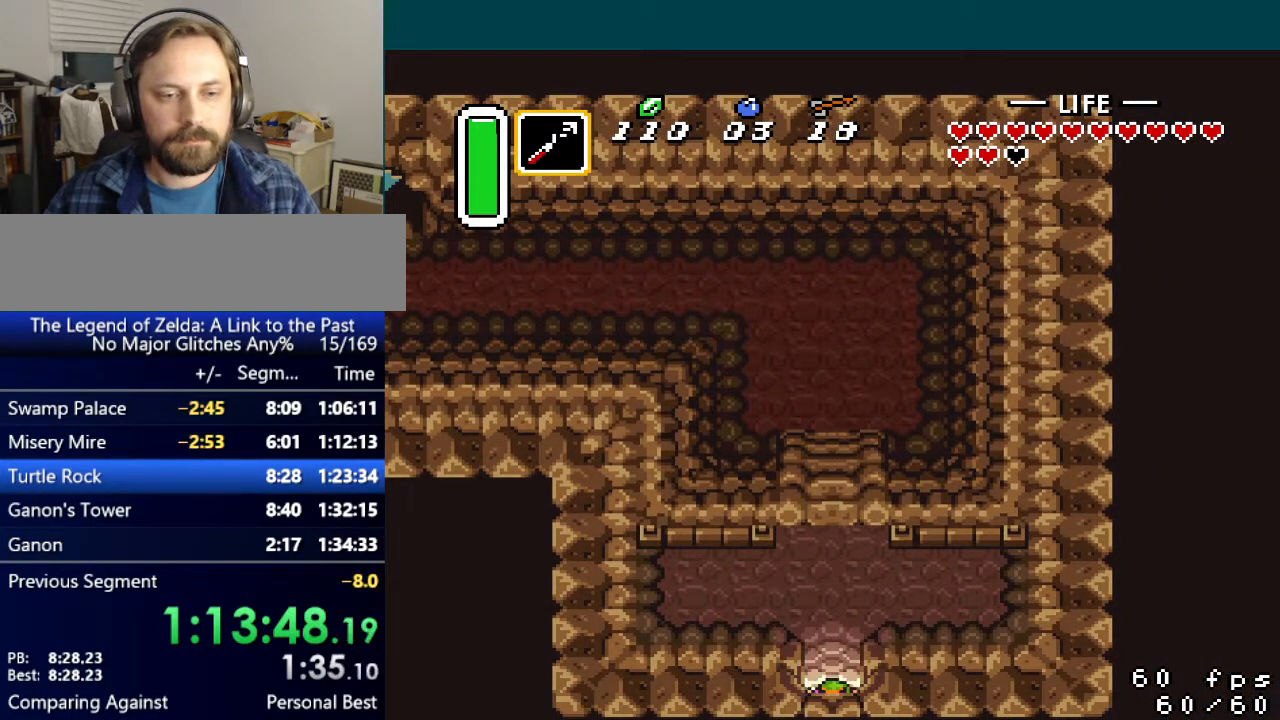
{"buttons": ["DPAD_DOWN"], "events": []}
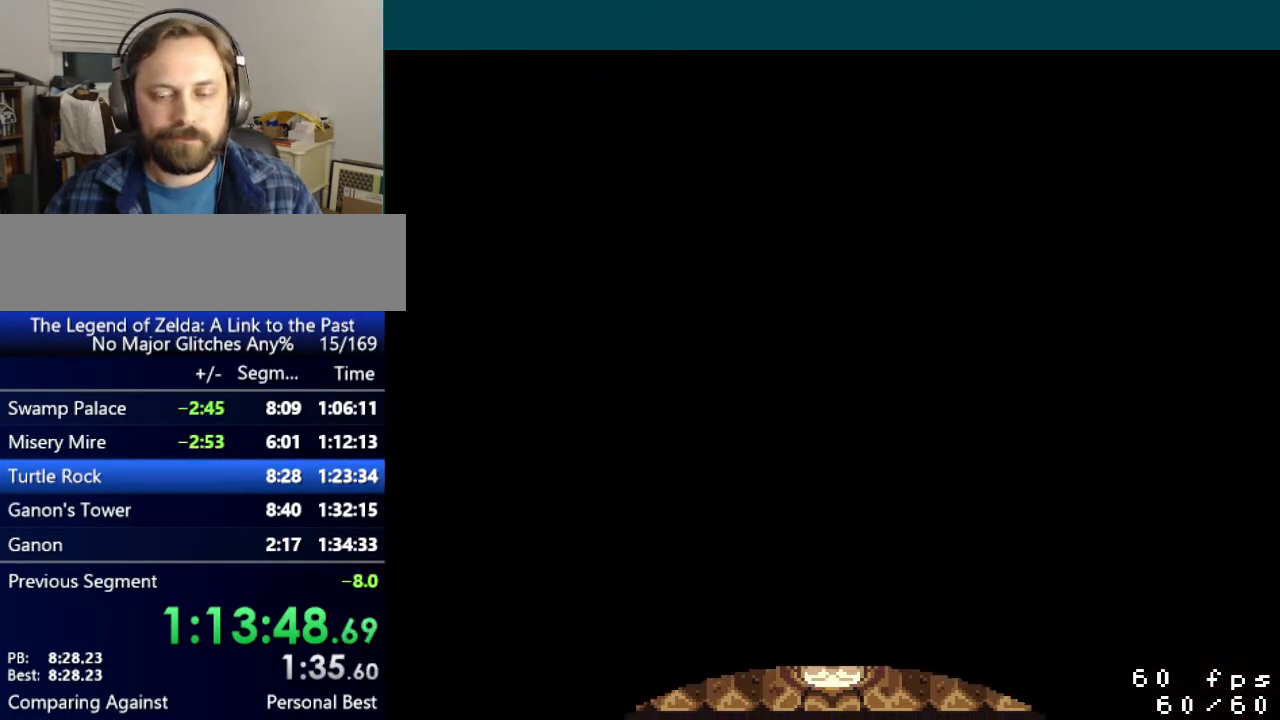
{"buttons": ["DPAD_DOWN"], "events": []}
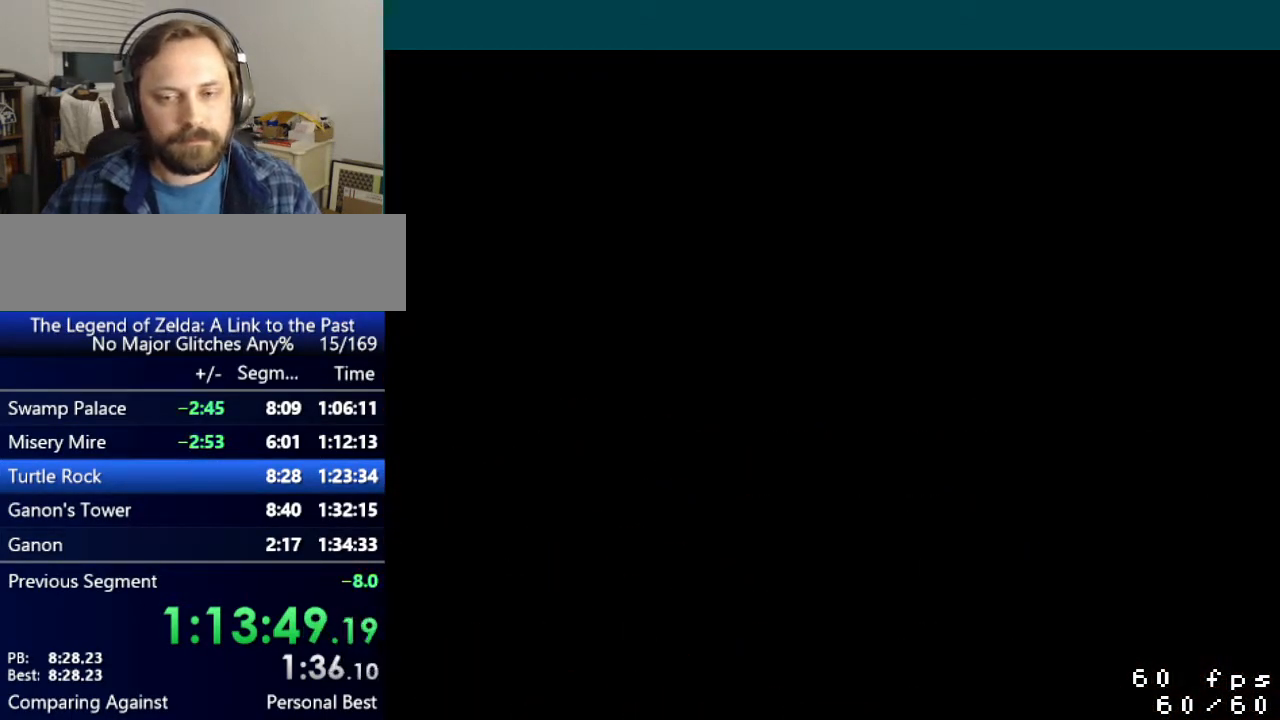
{"buttons": ["DPAD_DOWN"], "events": []}
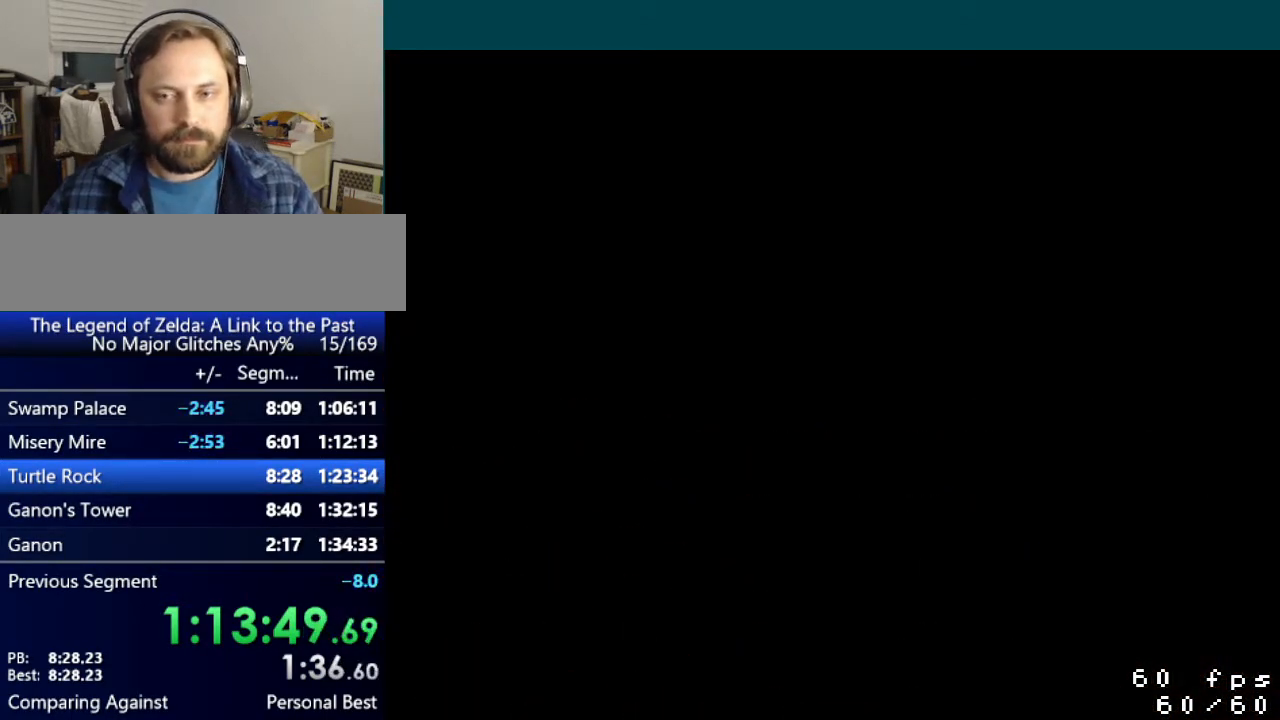
{"buttons": ["DPAD_DOWN"], "events": []}
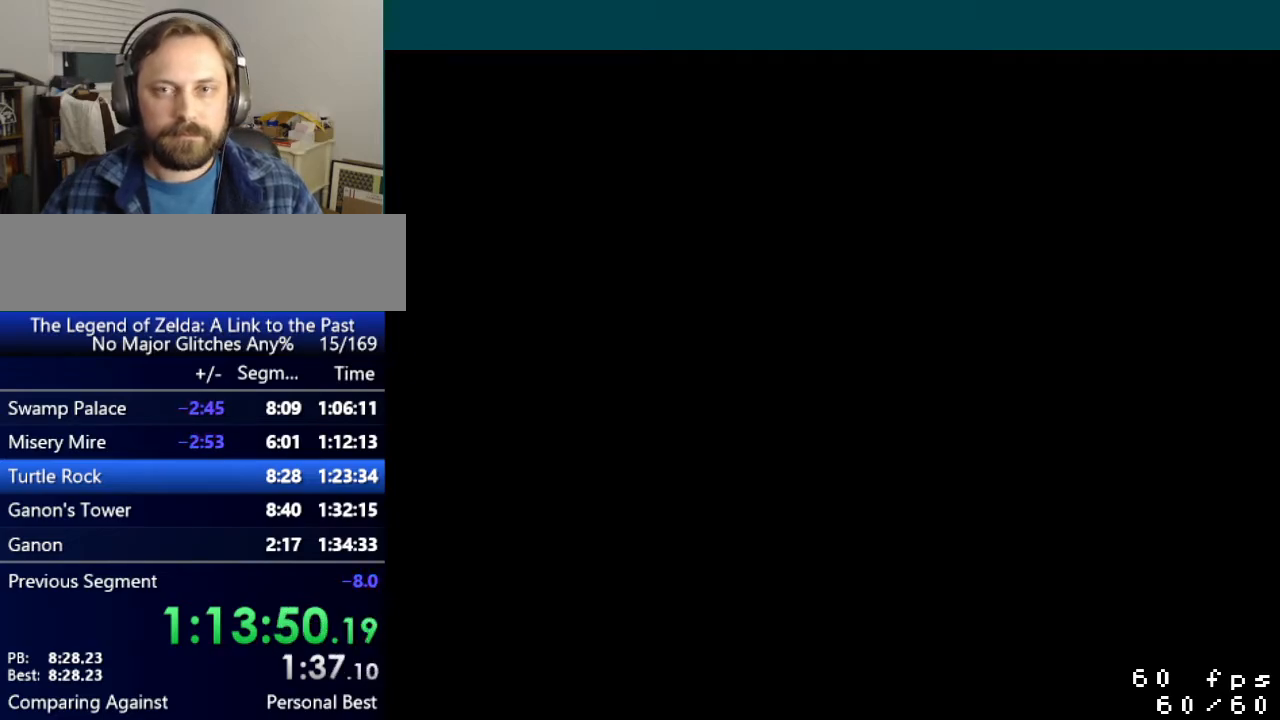
{"buttons": ["DPAD_DOWN"], "events": []}
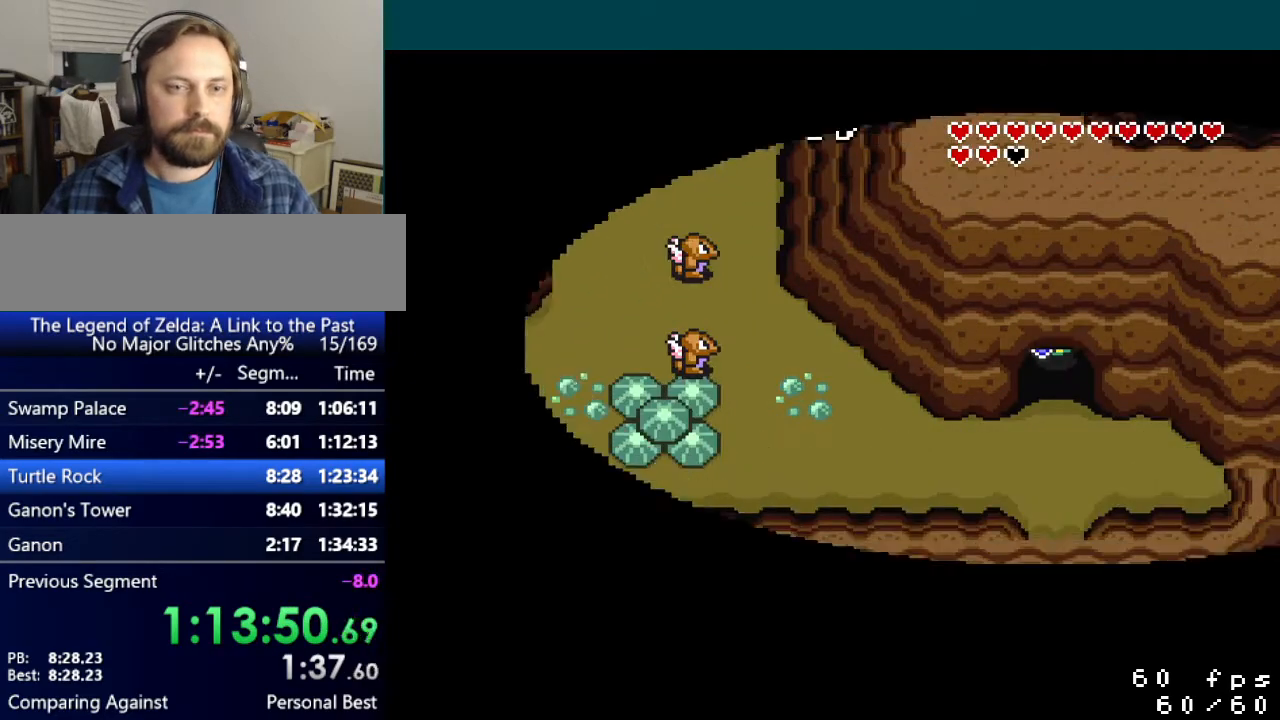
{"buttons": ["DPAD_DOWN"], "events": []}
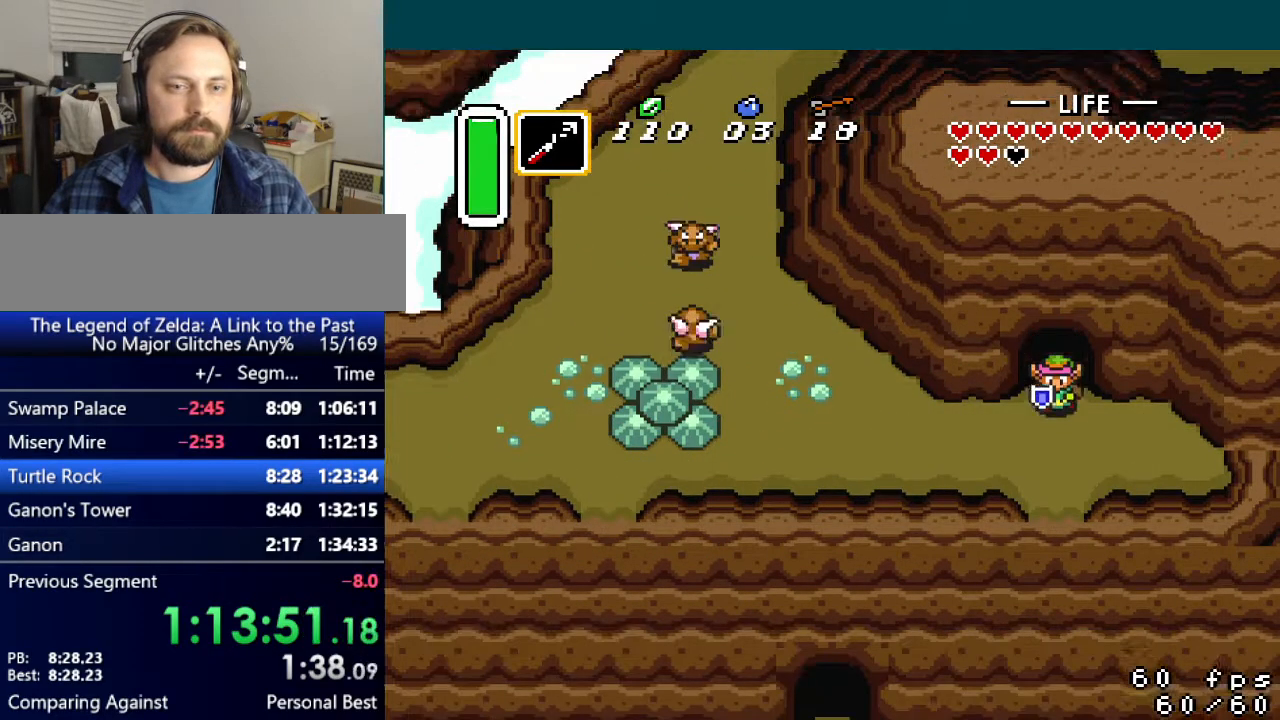
{"buttons": ["DPAD_LEFT"], "events": [[83, "DPAD_LEFT", "down"], [134, "DPAD_DOWN", "up"]]}
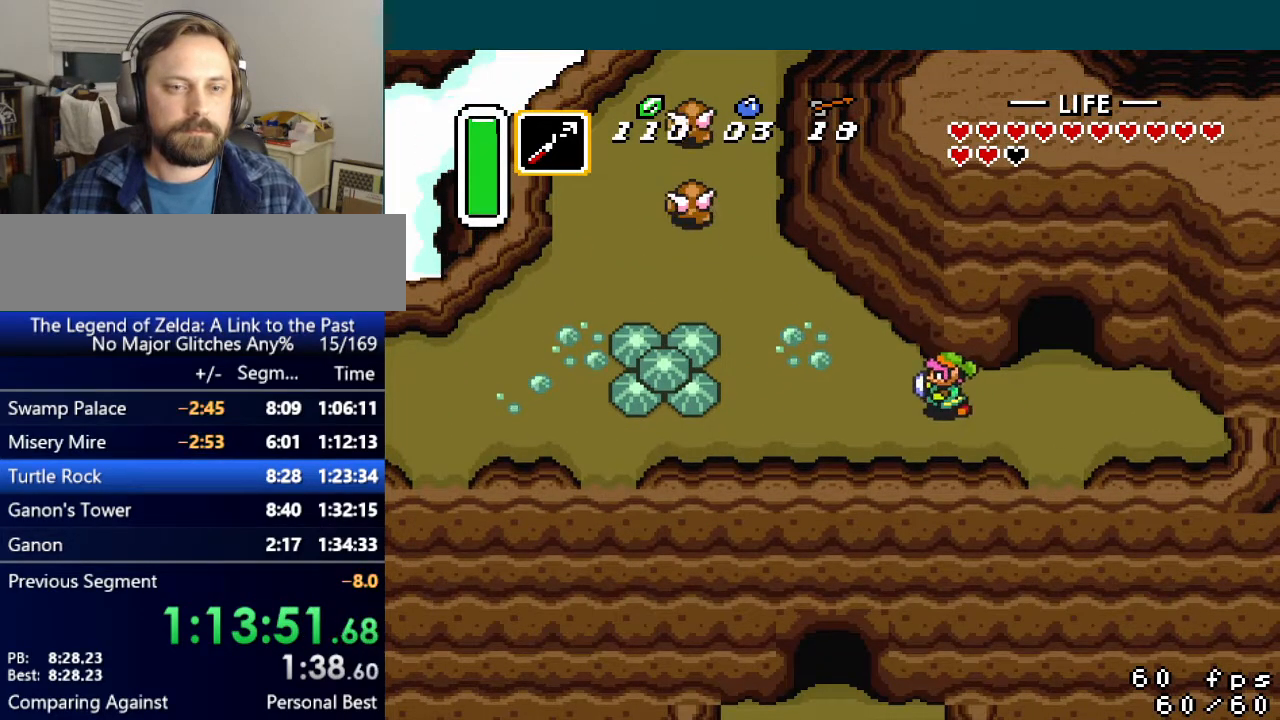
{"buttons": ["A", "DPAD_UP"], "events": [[116, "A", "down"], [116, "DPAD_UP", "down"], [133, "DPAD_LEFT", "up"]]}
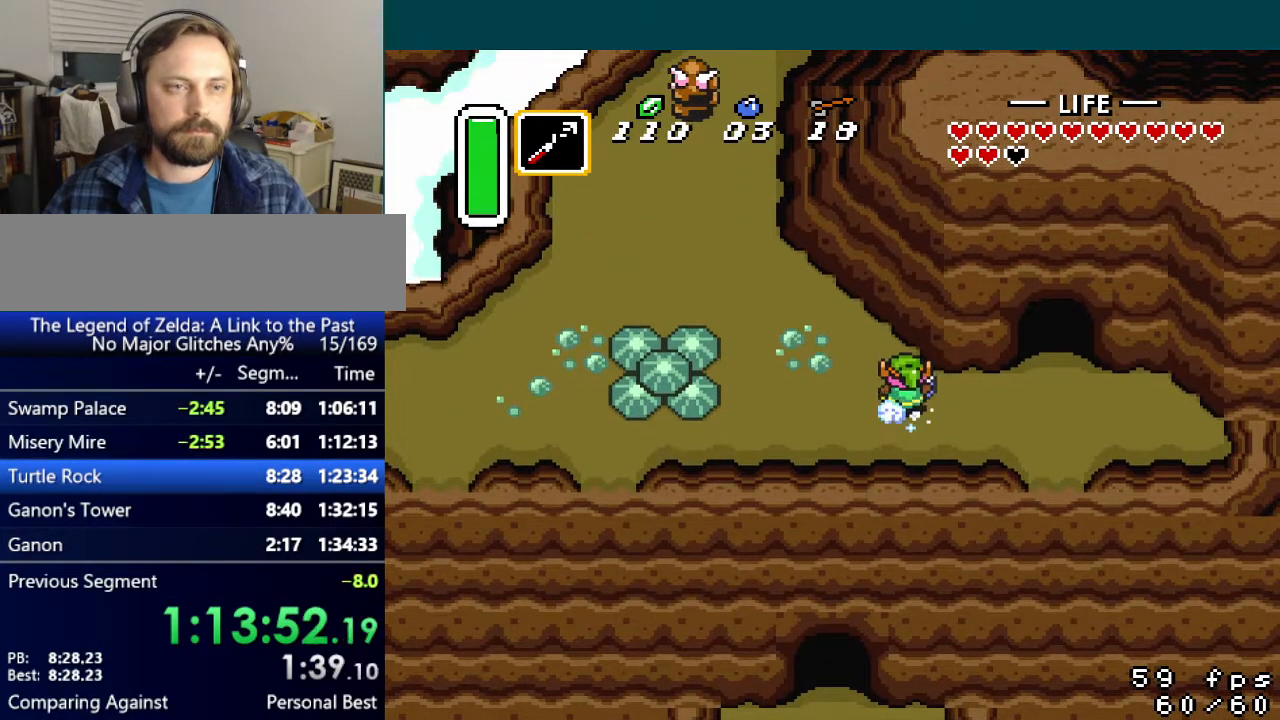
{"buttons": ["DPAD_UP"], "events": [[267, "A", "up"]]}
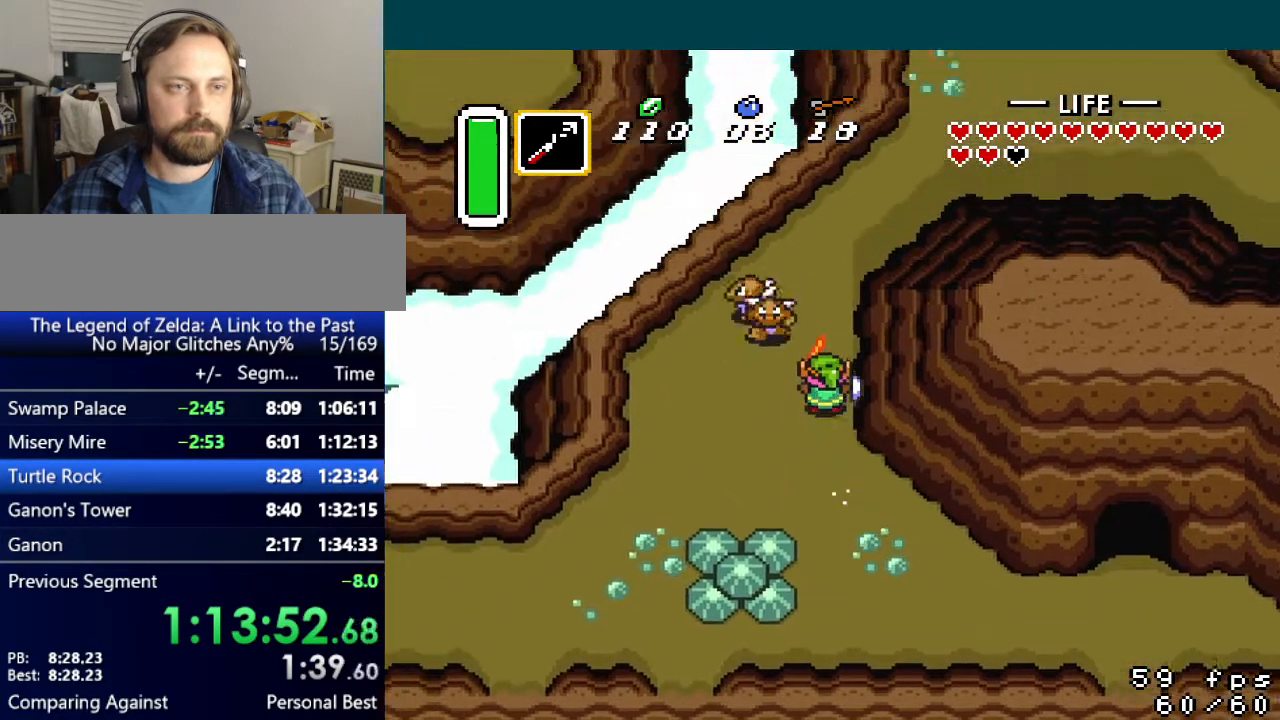
{"buttons": ["A", "DPAD_RIGHT"], "events": [[250, "DPAD_RIGHT", "down"], [283, "DPAD_UP", "up"], [350, "A", "down"]]}
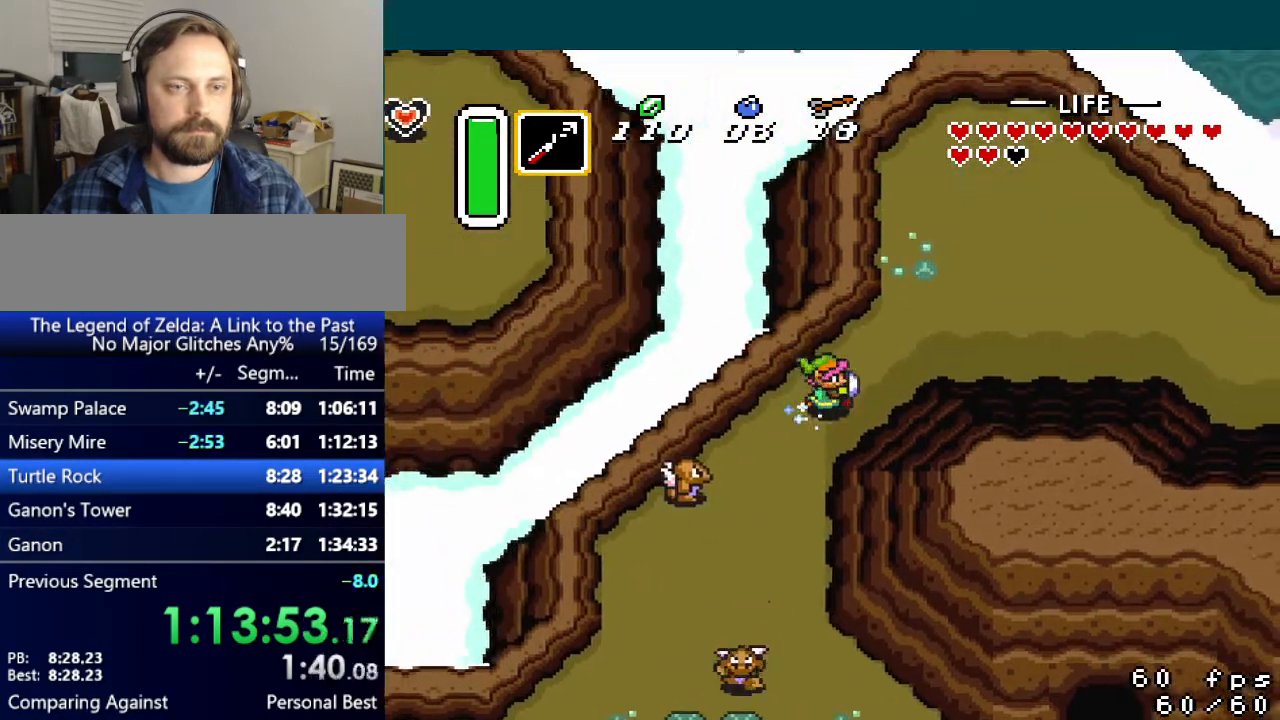
{"buttons": ["A"], "events": [[17, "DPAD_RIGHT", "up"]]}
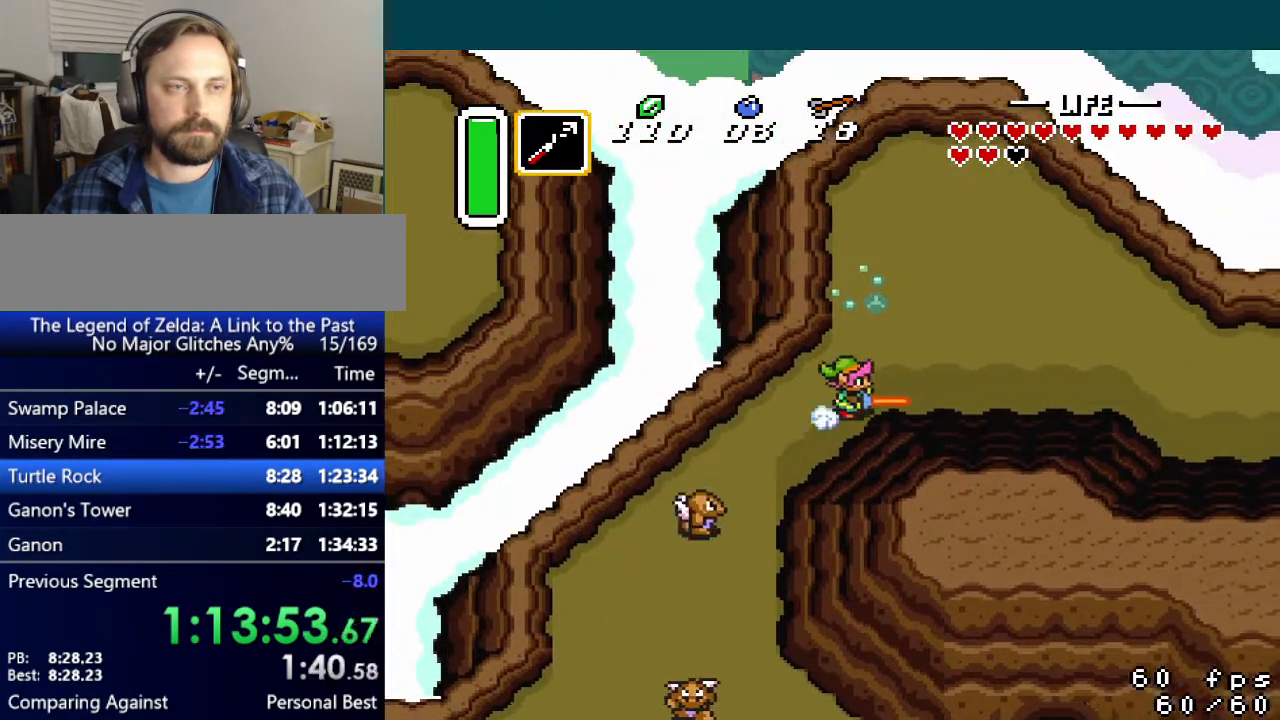
{"buttons": [], "events": [[50, "A", "up"]]}
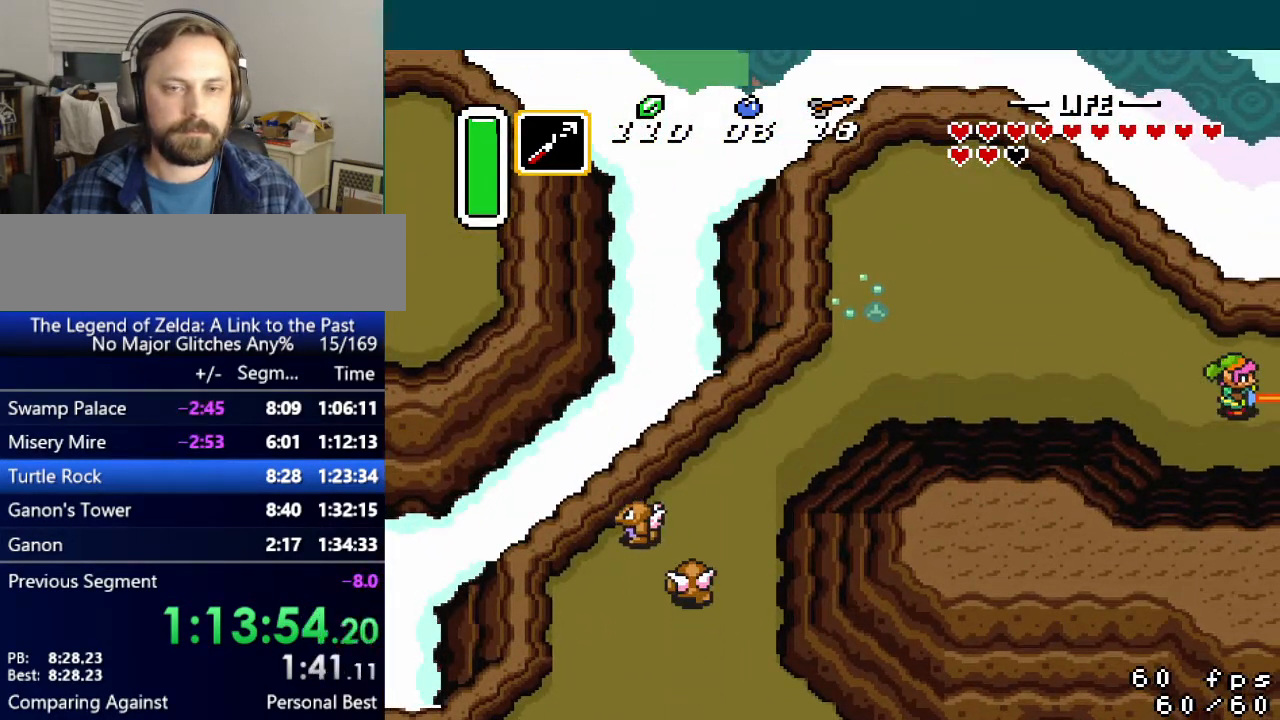
{"buttons": ["DPAD_RIGHT"], "events": [[33, "DPAD_RIGHT", "down"]]}
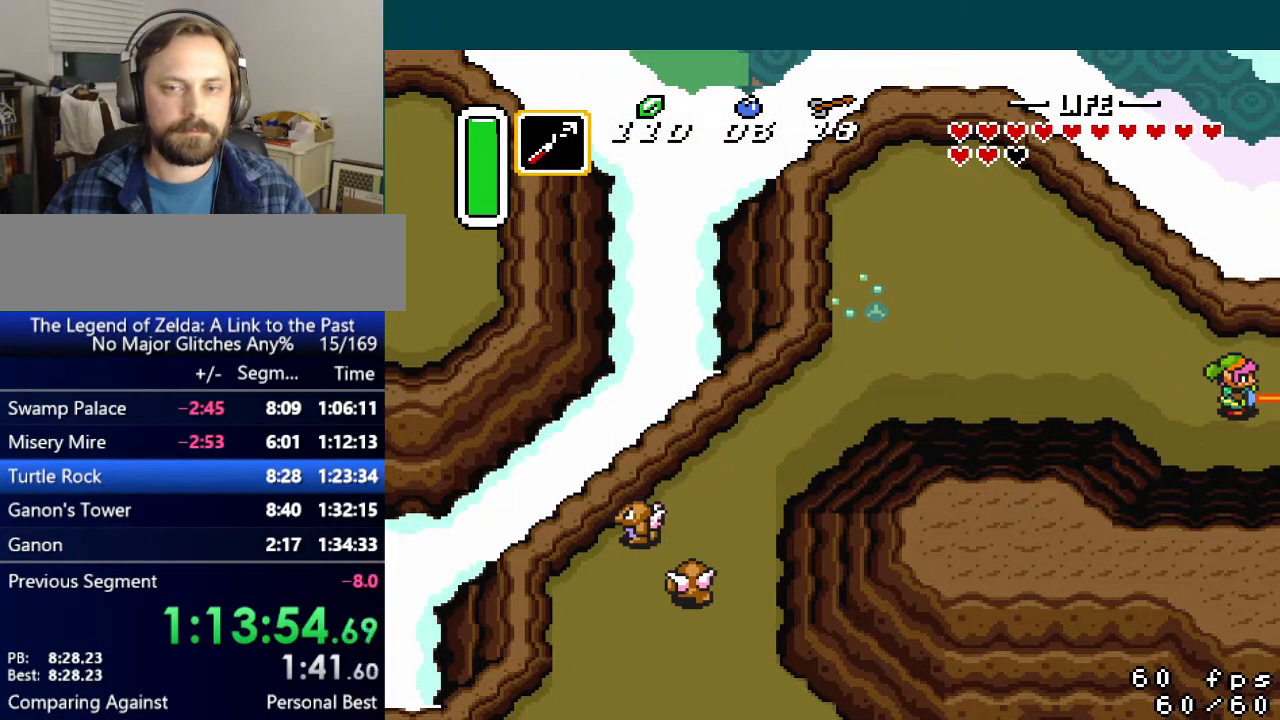
{"buttons": ["DPAD_RIGHT"], "events": []}
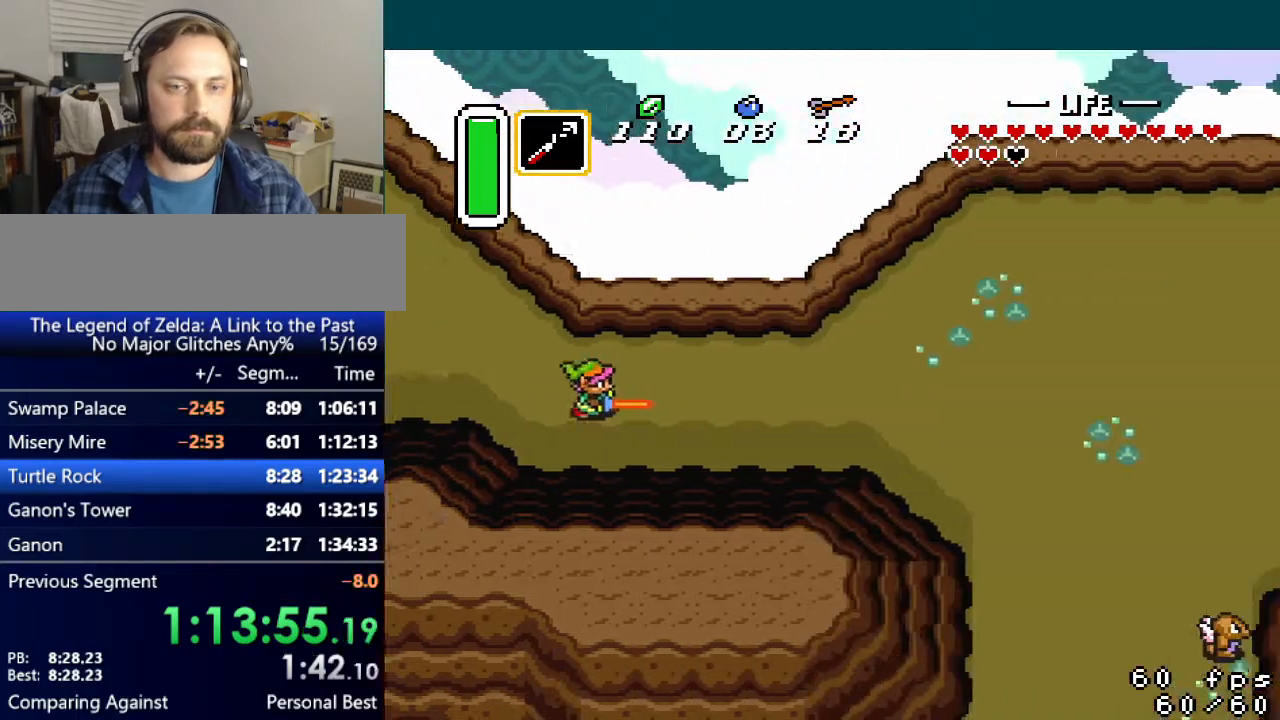
{"buttons": ["DPAD_RIGHT"], "events": []}
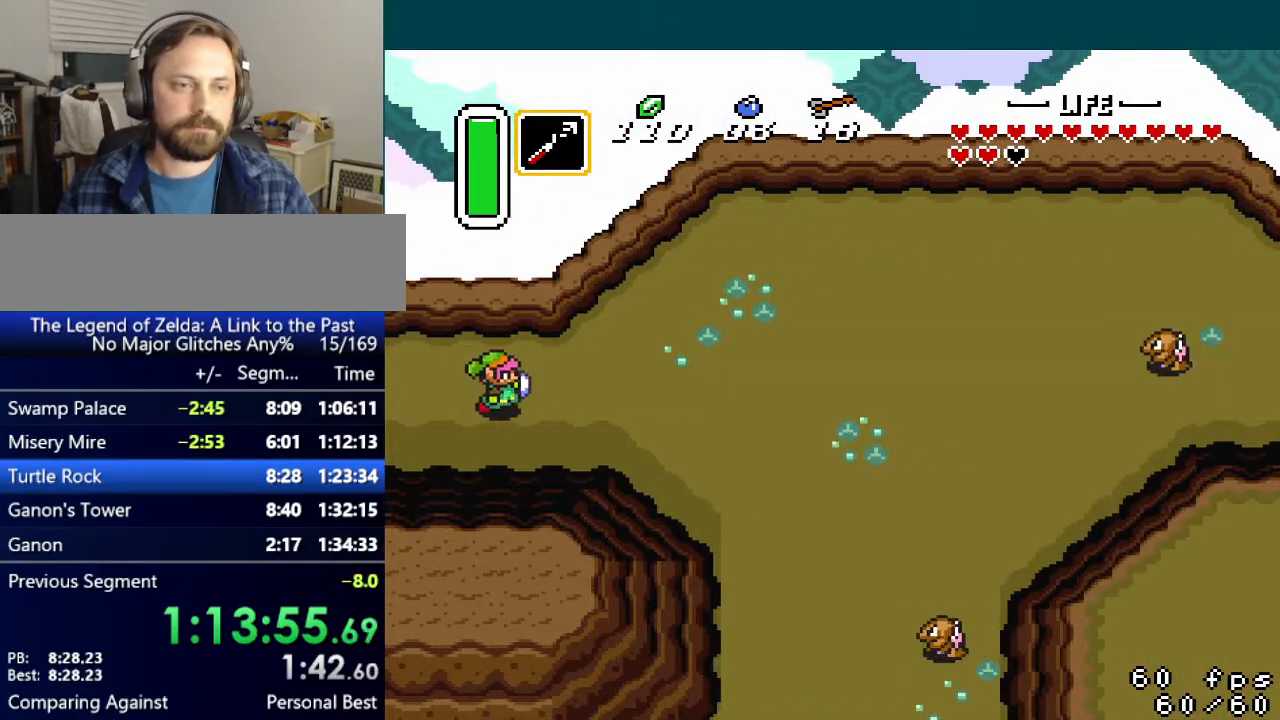
{"buttons": ["A", "DPAD_DOWN"], "events": [[483, "A", "down"], [500, "DPAD_DOWN", "down"], [500, "DPAD_RIGHT", "up"]]}
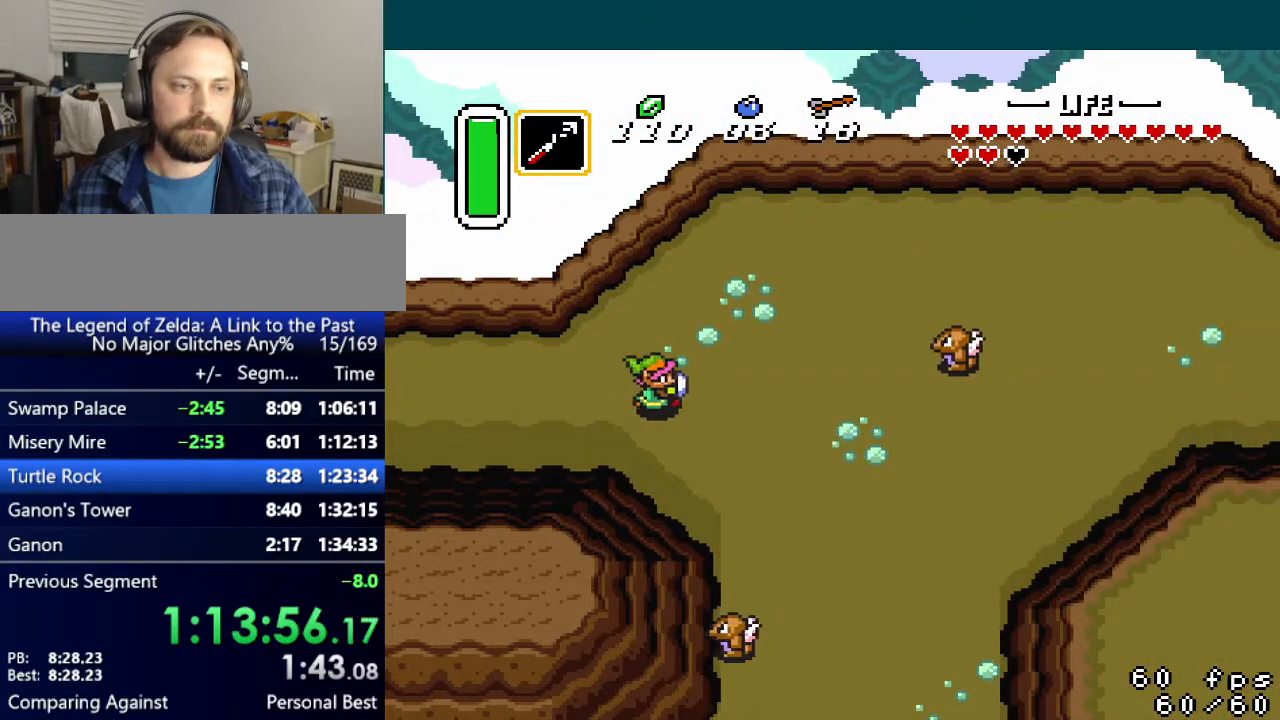
{"buttons": ["A", "DPAD_DOWN"], "events": []}
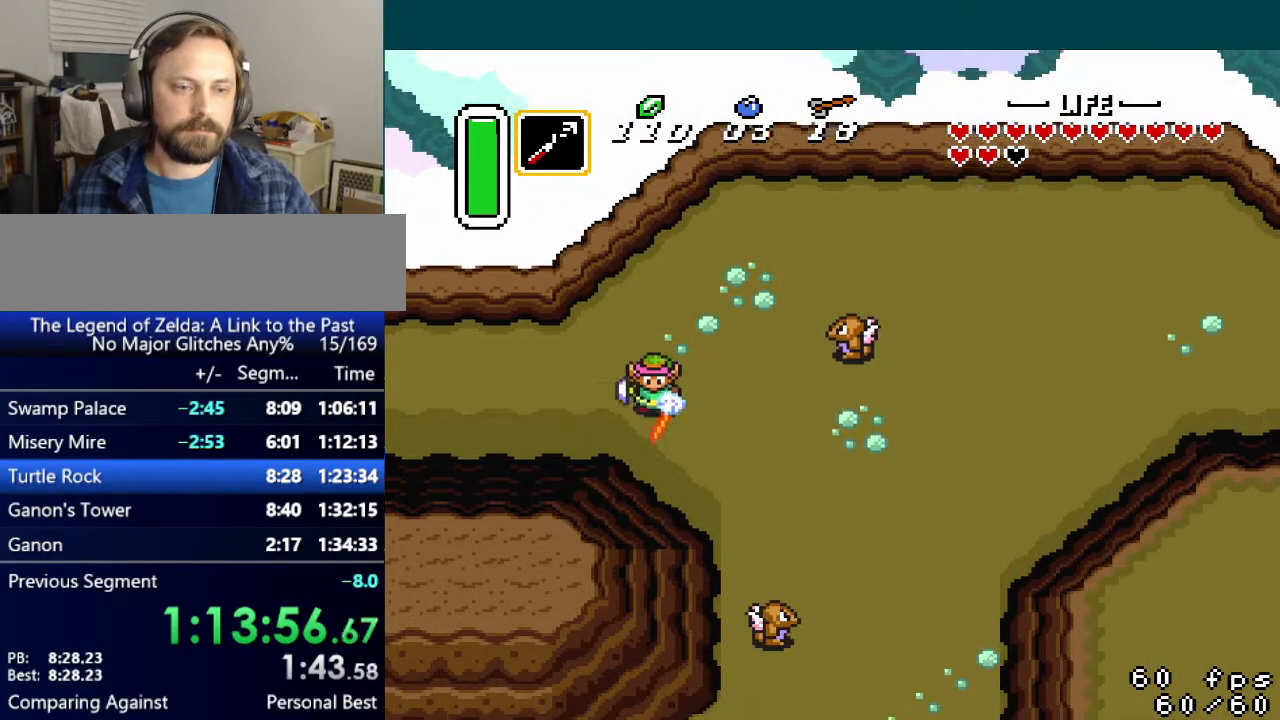
{"buttons": ["DPAD_DOWN"], "events": [[100, "A", "up"]]}
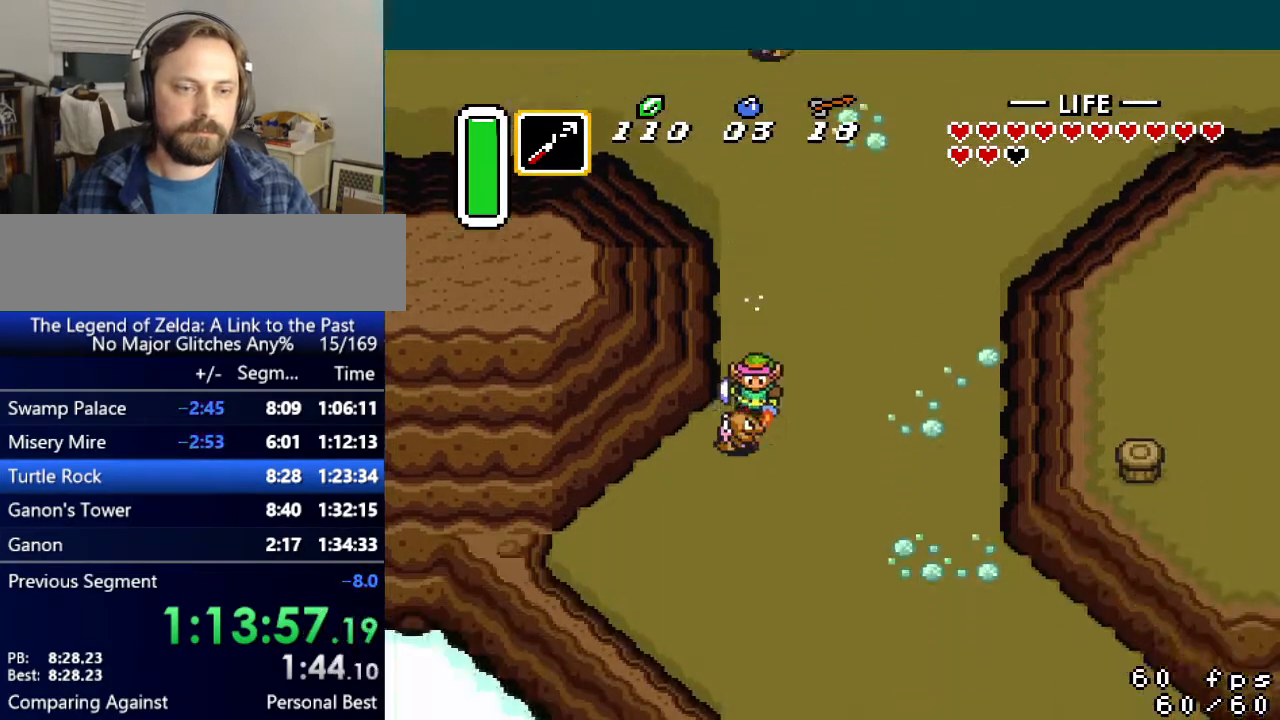
{"buttons": ["DPAD_DOWN", "DPAD_RIGHT"], "events": [[167, "DPAD_RIGHT", "down"]]}
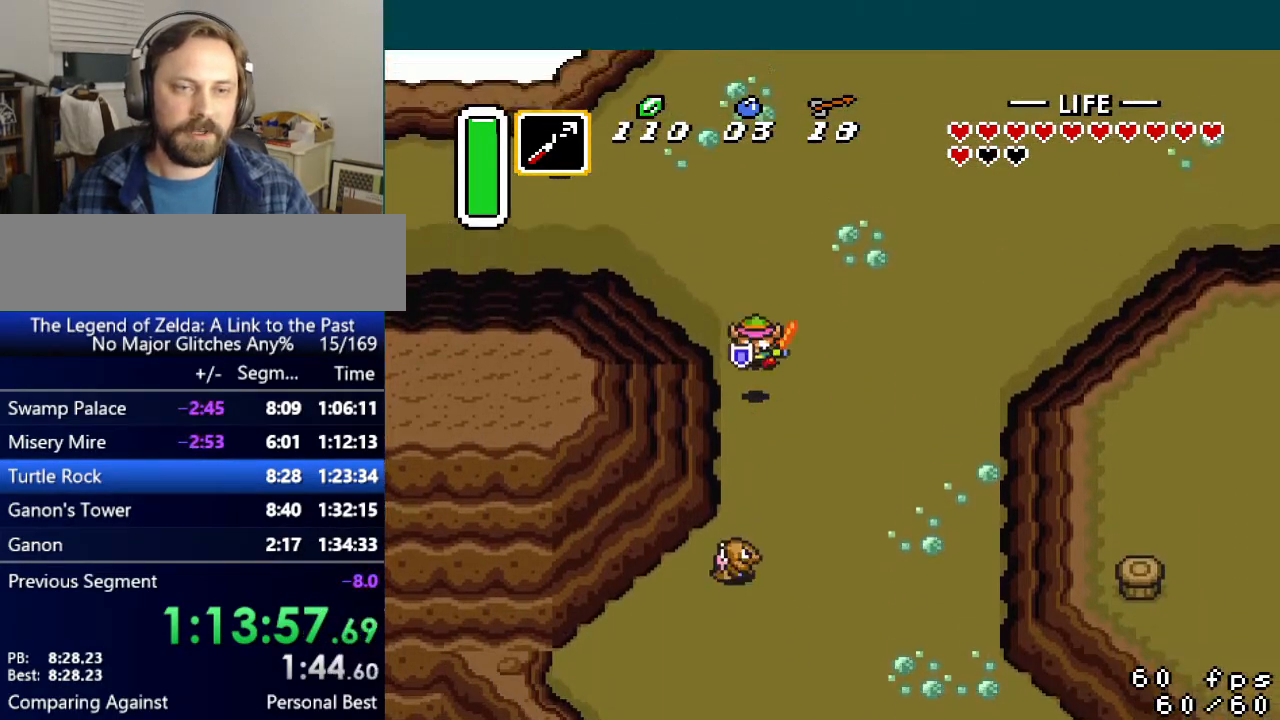
{"buttons": ["A", "DPAD_DOWN"], "events": [[367, "A", "down"], [383, "DPAD_RIGHT", "up"]]}
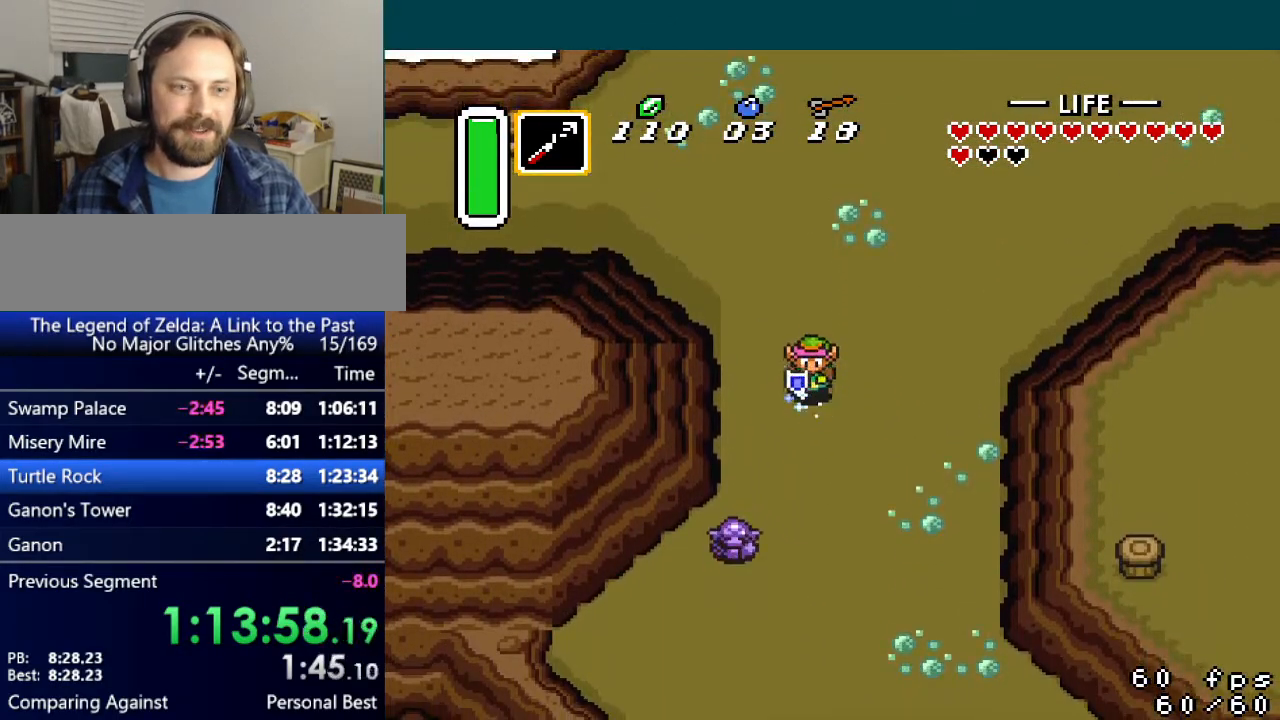
{"buttons": ["DPAD_DOWN"], "events": [[417, "A", "up"]]}
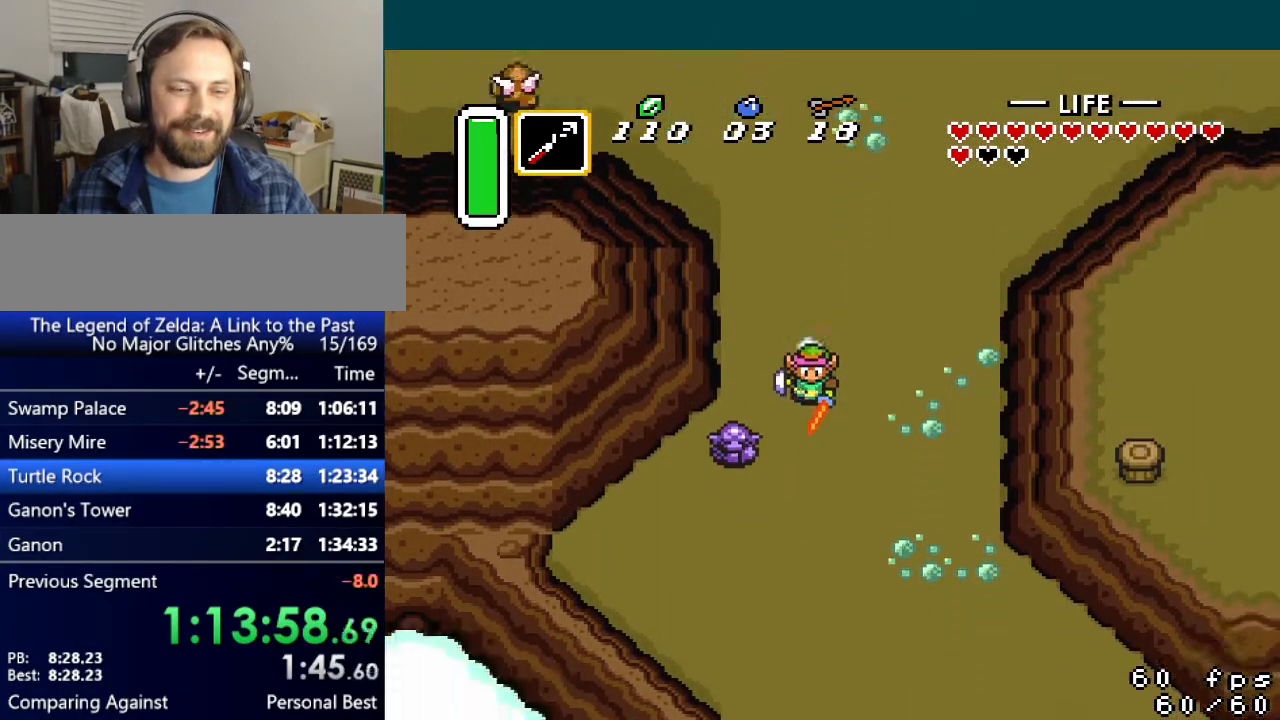
{"buttons": ["A", "DPAD_RIGHT"], "events": [[333, "DPAD_DOWN", "up"], [333, "DPAD_RIGHT", "down"], [350, "A", "down"]]}
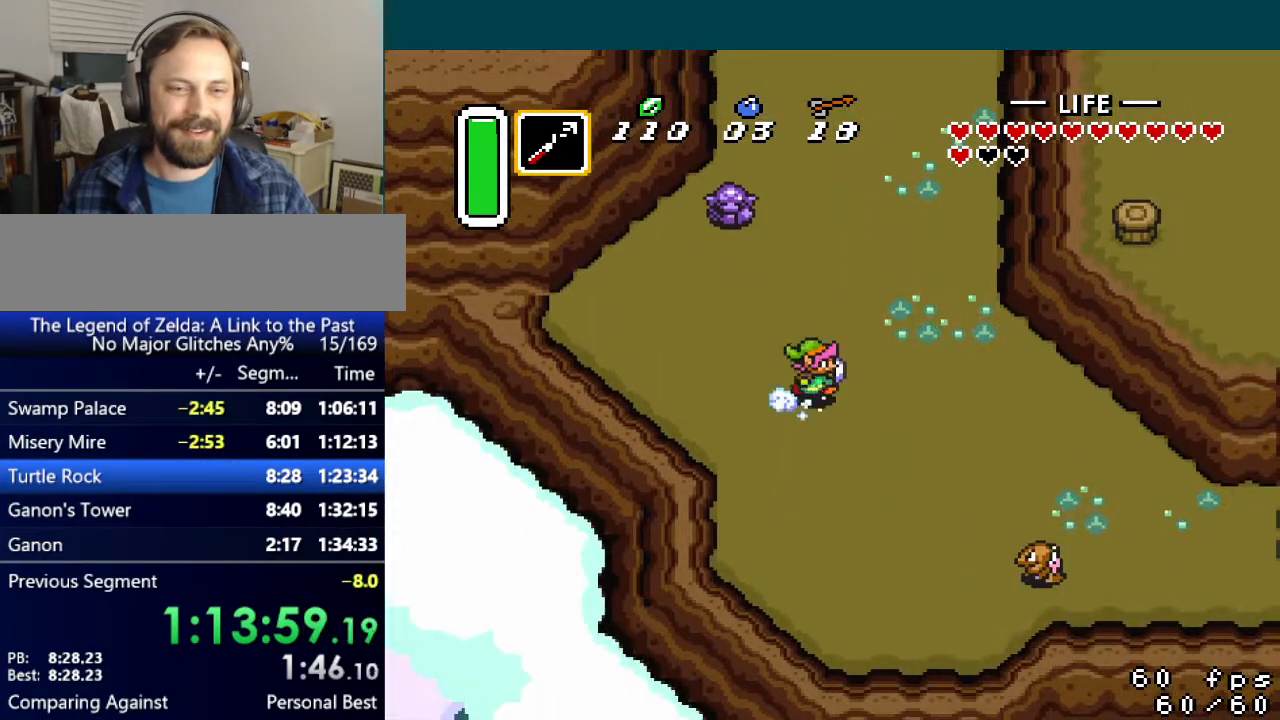
{"buttons": ["DPAD_RIGHT"], "events": [[501, "A", "up"]]}
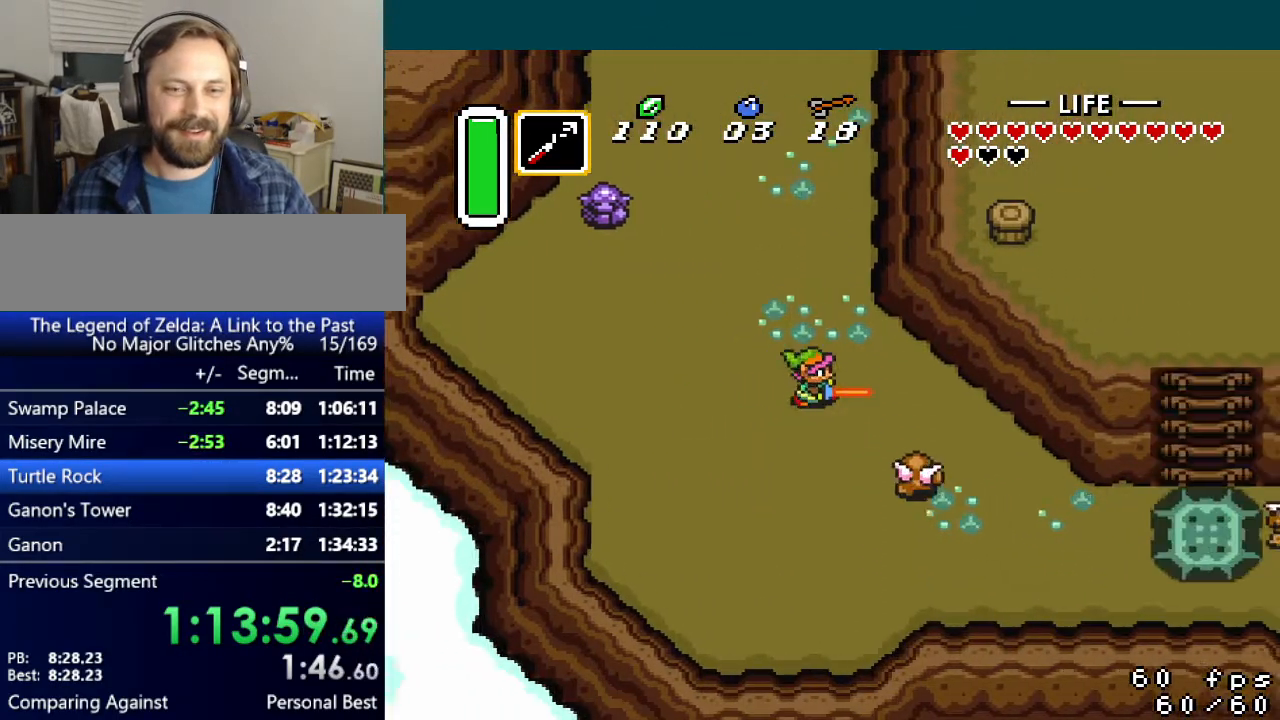
{"buttons": ["DPAD_DOWN", "DPAD_RIGHT"], "events": [[200, "DPAD_DOWN", "down"], [233, "DPAD_RIGHT", "up"], [250, "DPAD_LEFT", "down"], [417, "DPAD_LEFT", "up"], [450, "DPAD_RIGHT", "down"]]}
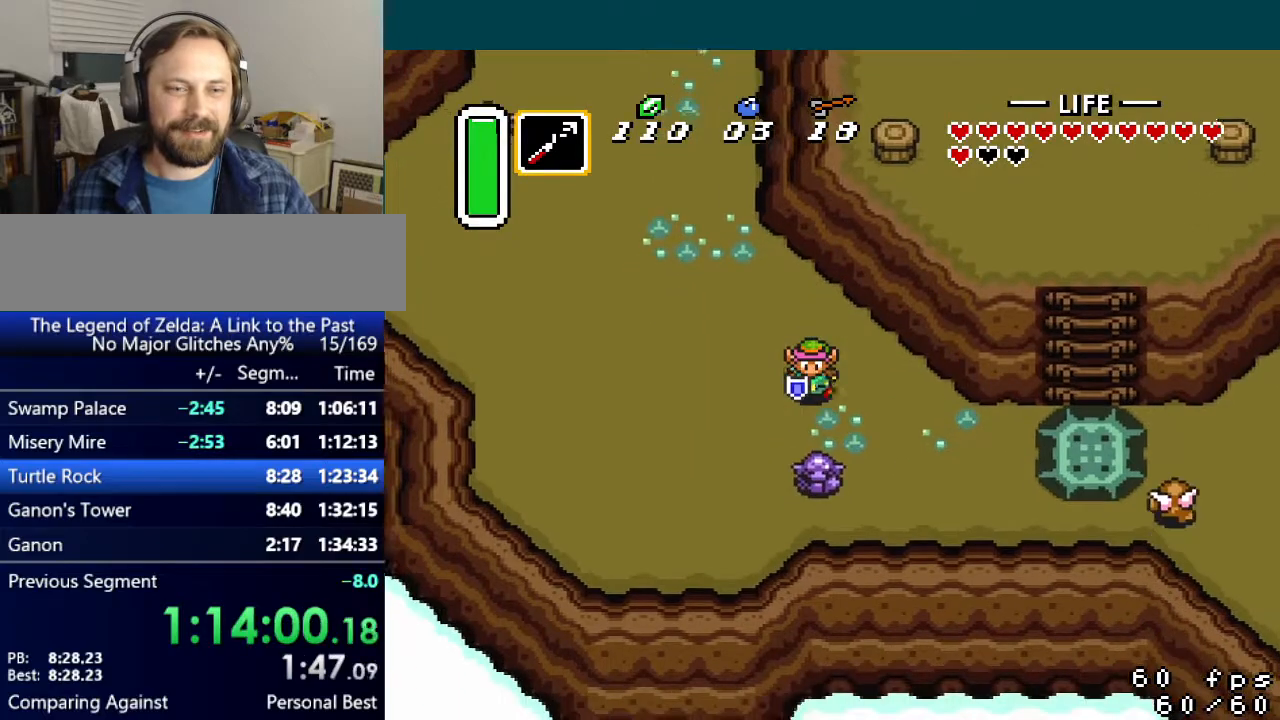
{"buttons": ["DPAD_RIGHT"], "events": [[267, "DPAD_DOWN", "up"]]}
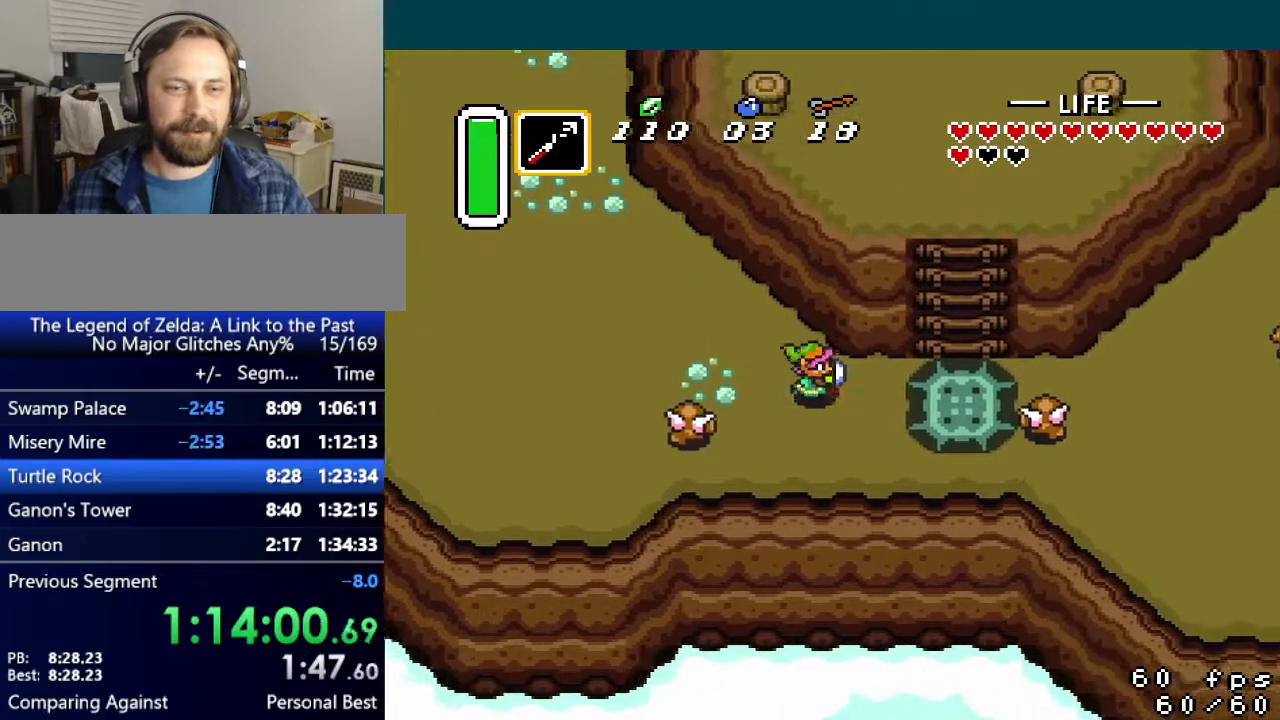
{"buttons": ["DPAD_RIGHT"], "events": [[283, "A", "down"], [350, "A", "up"]]}